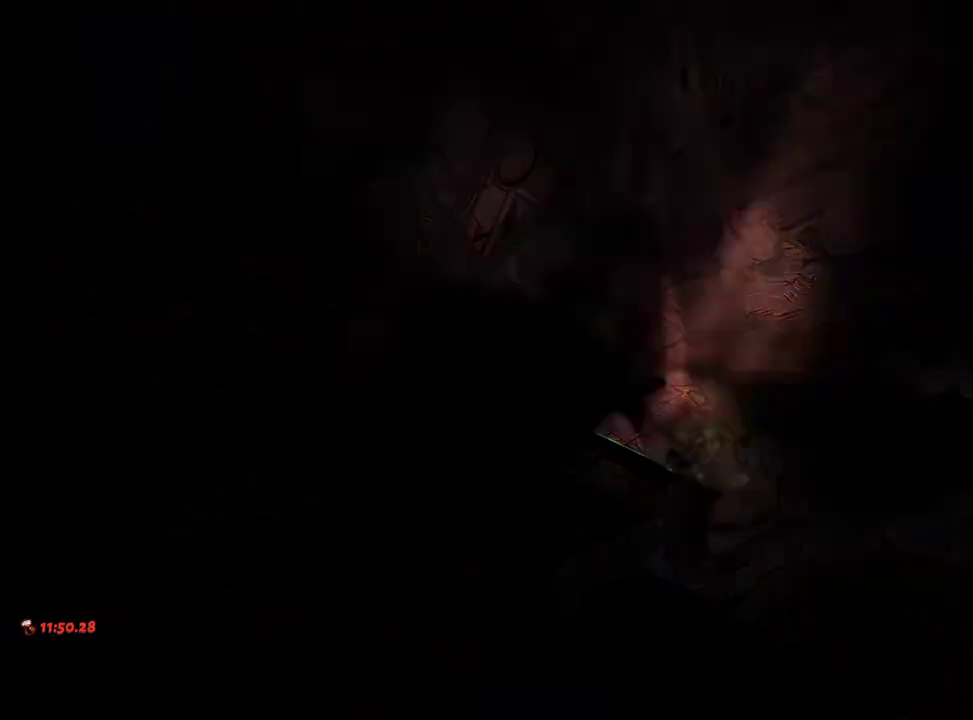
Gameplay with a controller (Xbox layout); each line is a JSON object with the inputs held at the frame after it. "events" lists button and stick changes between this image and that frame as [ms after this image, input, new state], when the widget could be followed in between. Not read: L3 R3.
{"buttons": [], "left_stick": "up-left", "right_stick": "center", "events": [[50, "A", "down"], [117, "A", "up"], [200, "A", "down"], [250, "A", "up"], [350, "A", "down"], [450, "A", "up"]]}
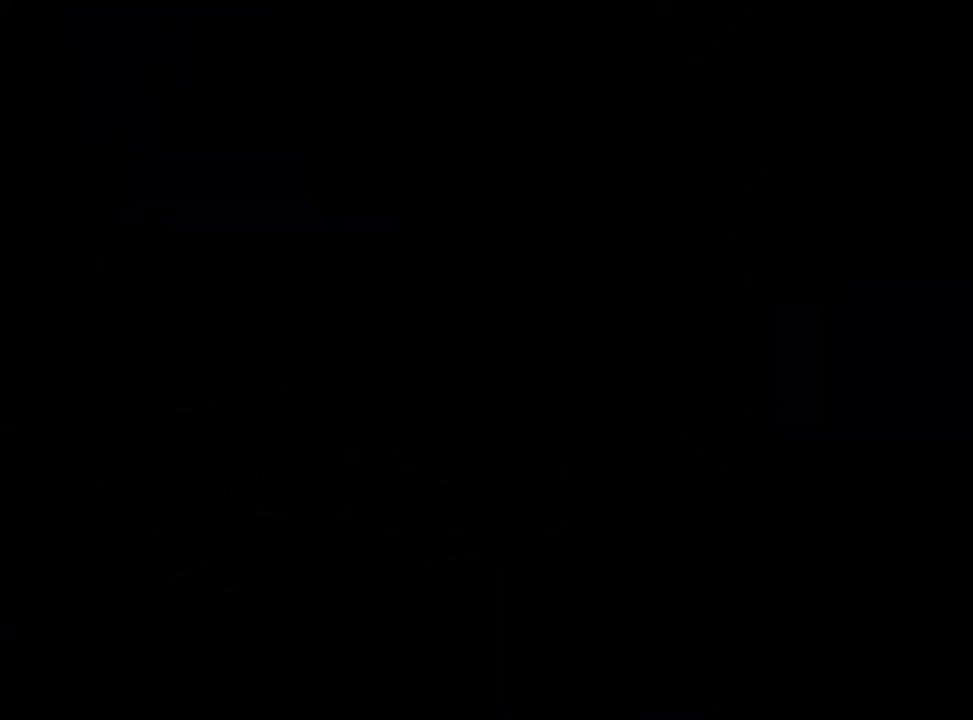
{"buttons": [], "left_stick": "up-left", "right_stick": "center", "events": []}
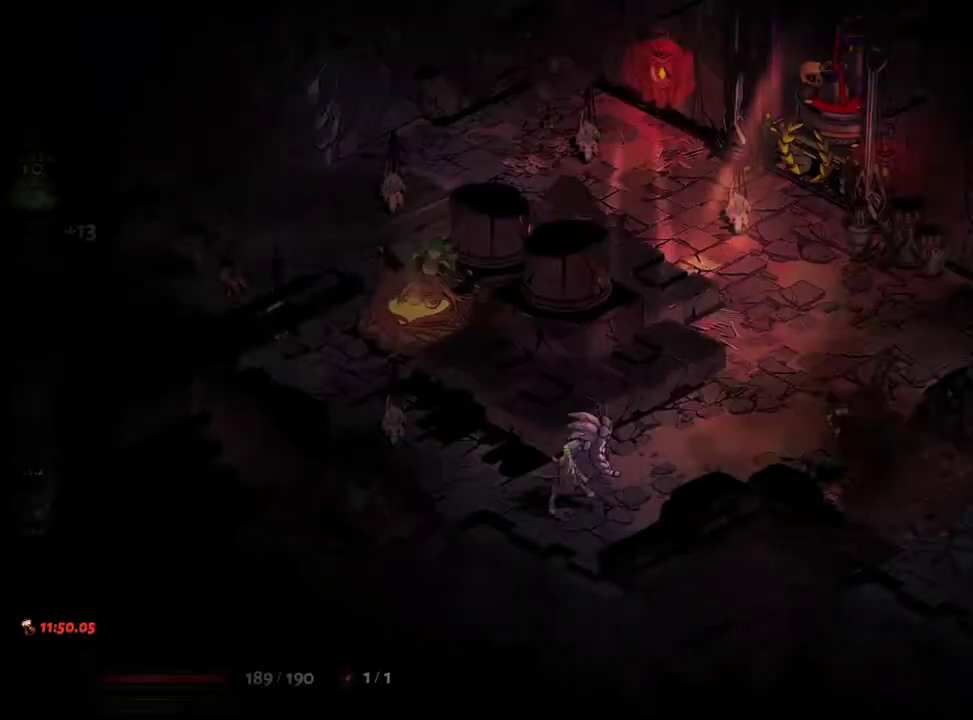
{"buttons": ["A", "X"], "left_stick": "down-left", "right_stick": "center", "events": [[300, "A", "down"], [300, "X", "down"], [300, "left_stick", "left"], [400, "X", "up"], [417, "A", "up"], [467, "left_stick", "down-left"], [500, "A", "down"], [500, "X", "down"]]}
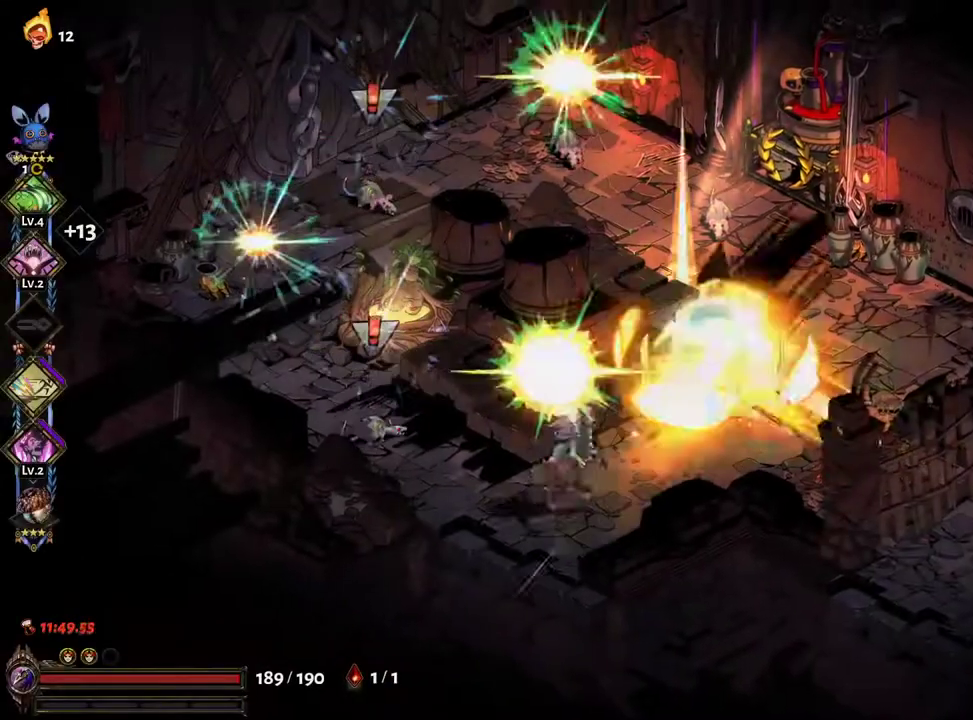
{"buttons": ["Y"], "left_stick": "up-right", "right_stick": "center", "events": [[67, "left_stick", "down"], [83, "A", "up"], [83, "X", "up"], [150, "A", "down"], [150, "X", "down"], [233, "X", "up"], [250, "A", "up"], [250, "left_stick", "left"], [300, "A", "down"], [300, "X", "down"], [350, "A", "up"], [383, "X", "up"], [417, "left_stick", "up-right"], [450, "Y", "down"]]}
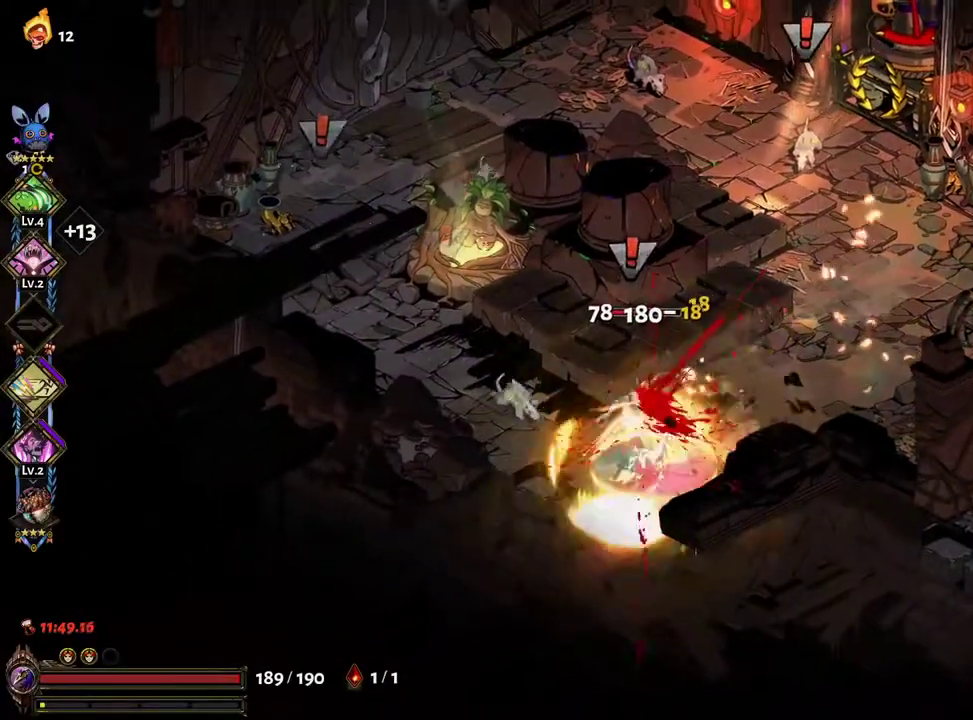
{"buttons": ["A", "X"], "left_stick": "up", "right_stick": "center", "events": [[33, "Y", "up"], [33, "left_stick", "right"], [100, "Y", "down"], [133, "Y", "up"], [217, "Y", "down"], [300, "Y", "up"], [433, "left_stick", "up"], [467, "A", "down"], [483, "X", "down"]]}
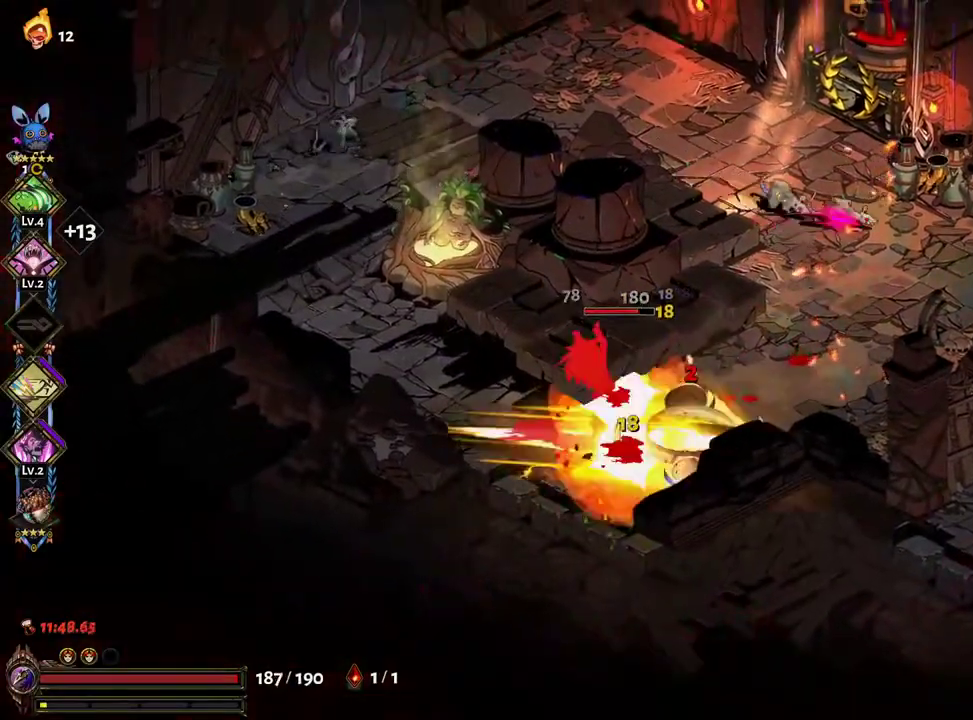
{"buttons": [], "left_stick": "down-left", "right_stick": "center", "events": [[83, "X", "up"], [117, "A", "up"], [150, "left_stick", "down-left"], [167, "A", "down"], [167, "X", "down"], [267, "X", "up"], [300, "A", "up"], [367, "A", "down"], [367, "X", "down"], [433, "X", "up"], [450, "A", "up"]]}
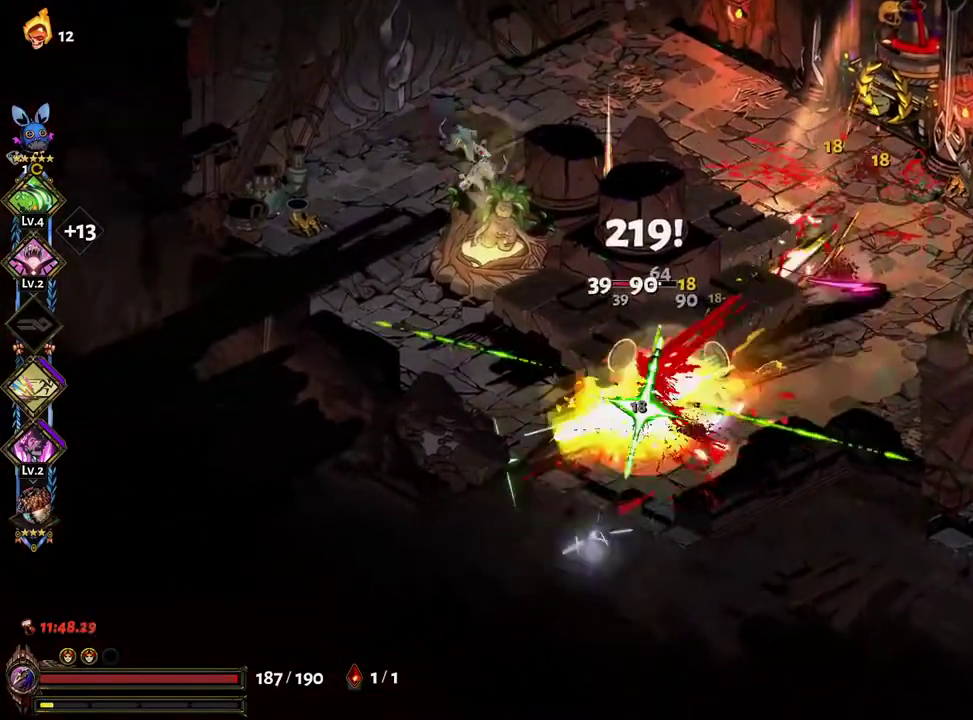
{"buttons": [], "left_stick": "up-right", "right_stick": "center", "events": [[17, "A", "down"], [17, "X", "down"], [33, "left_stick", "up-right"], [67, "A", "up"], [100, "X", "up"], [133, "Y", "down"], [233, "Y", "up"], [300, "Y", "down"], [333, "Y", "up"], [433, "Y", "down"], [500, "Y", "up"]]}
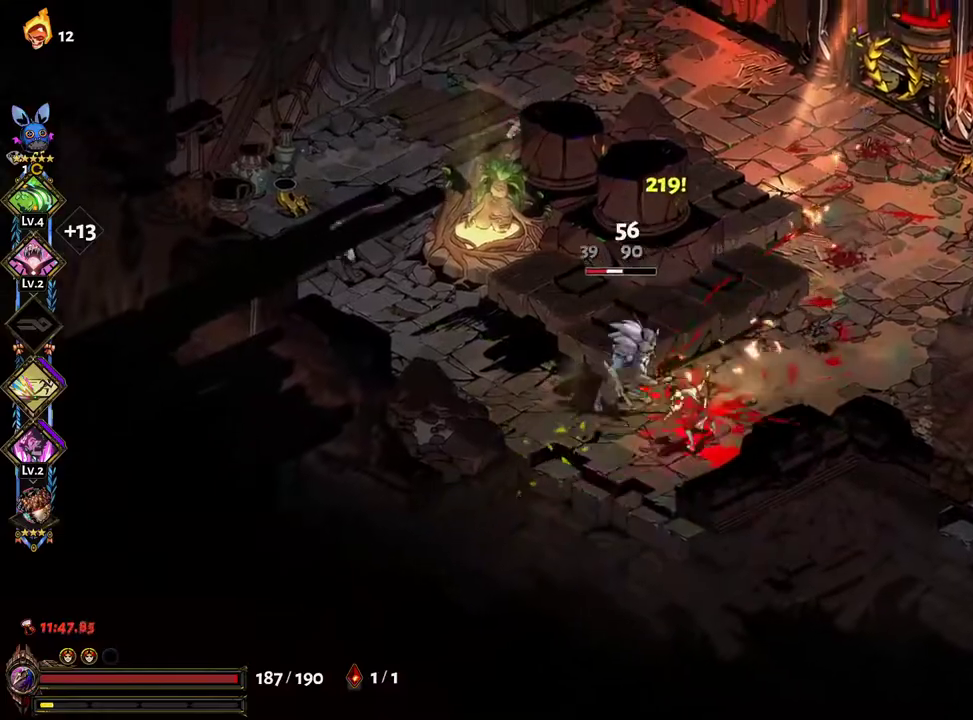
{"buttons": [], "left_stick": "up", "right_stick": "center", "events": [[183, "left_stick", "left"], [200, "A", "down"], [217, "X", "down"], [317, "A", "up"], [317, "X", "up"], [383, "A", "down"], [383, "X", "down"], [467, "X", "up"], [467, "left_stick", "up"], [483, "A", "up"]]}
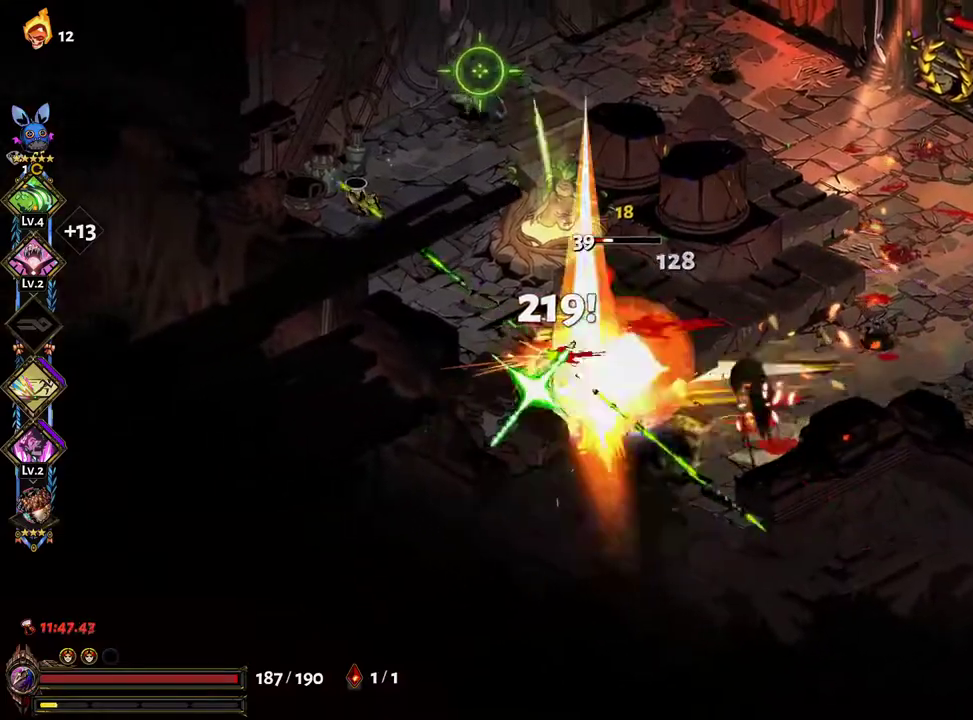
{"buttons": [], "left_stick": "down-right", "right_stick": "center", "events": [[33, "X", "down"], [33, "left_stick", "up-right"], [50, "A", "down"], [133, "A", "up"], [133, "X", "up"], [183, "A", "down"], [200, "X", "down"], [200, "left_stick", "up-left"], [283, "X", "up"], [300, "A", "up"], [383, "Y", "down"], [400, "left_stick", "down-right"], [467, "Y", "up"]]}
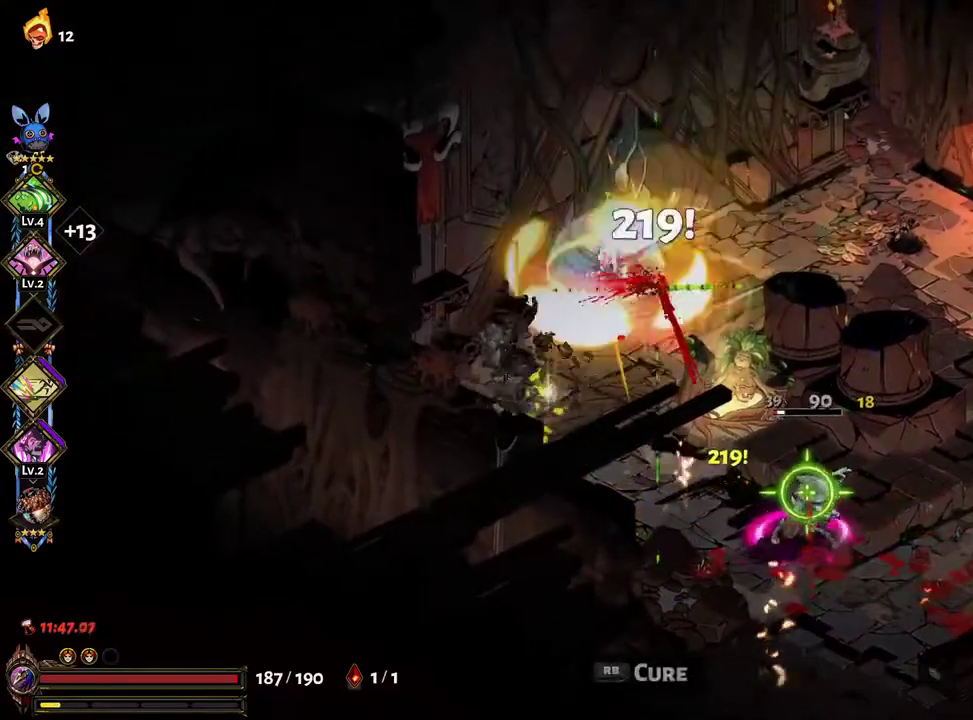
{"buttons": ["A", "X"], "left_stick": "down-right", "right_stick": "center", "events": [[50, "Y", "down"], [167, "Y", "up"], [417, "A", "down"], [417, "X", "down"]]}
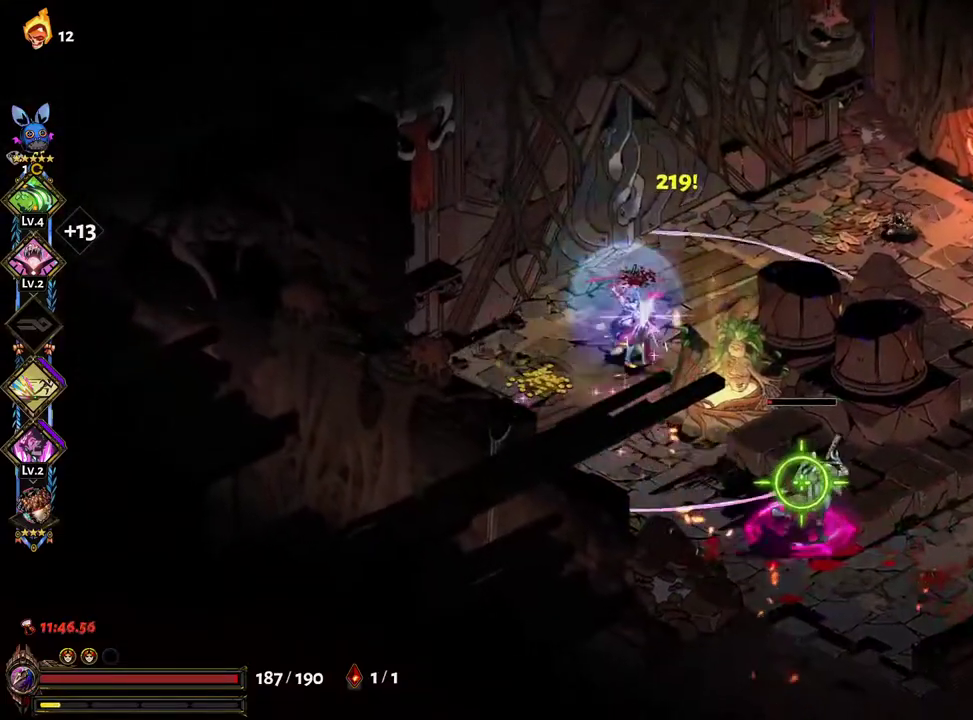
{"buttons": ["A", "X"], "left_stick": "up-right", "right_stick": "center", "events": [[17, "X", "up"], [50, "A", "up"], [100, "A", "down"], [100, "X", "down"], [200, "A", "up"], [200, "X", "up"], [233, "left_stick", "right"], [267, "A", "down"], [267, "X", "down"], [350, "X", "up"], [350, "left_stick", "up-right"], [367, "A", "up"], [417, "A", "down"], [433, "X", "down"]]}
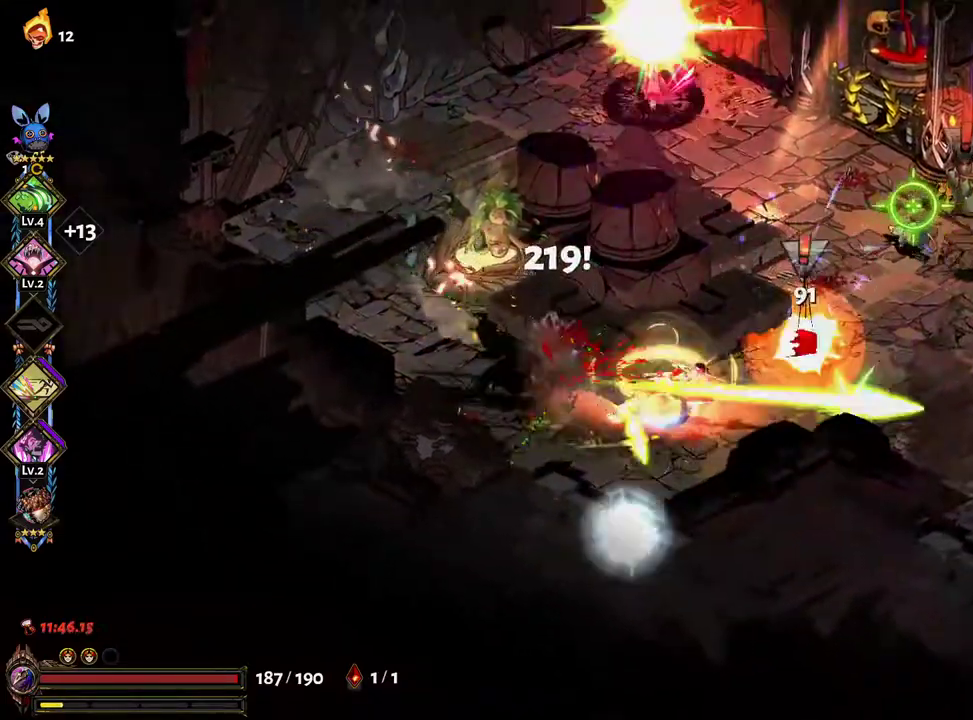
{"buttons": [], "left_stick": "up", "right_stick": "center", "events": [[17, "A", "up"], [67, "X", "up"], [67, "Y", "down"], [167, "Y", "up"], [217, "Y", "down"], [267, "Y", "up"], [333, "Y", "down"], [467, "Y", "up"], [467, "left_stick", "up"]]}
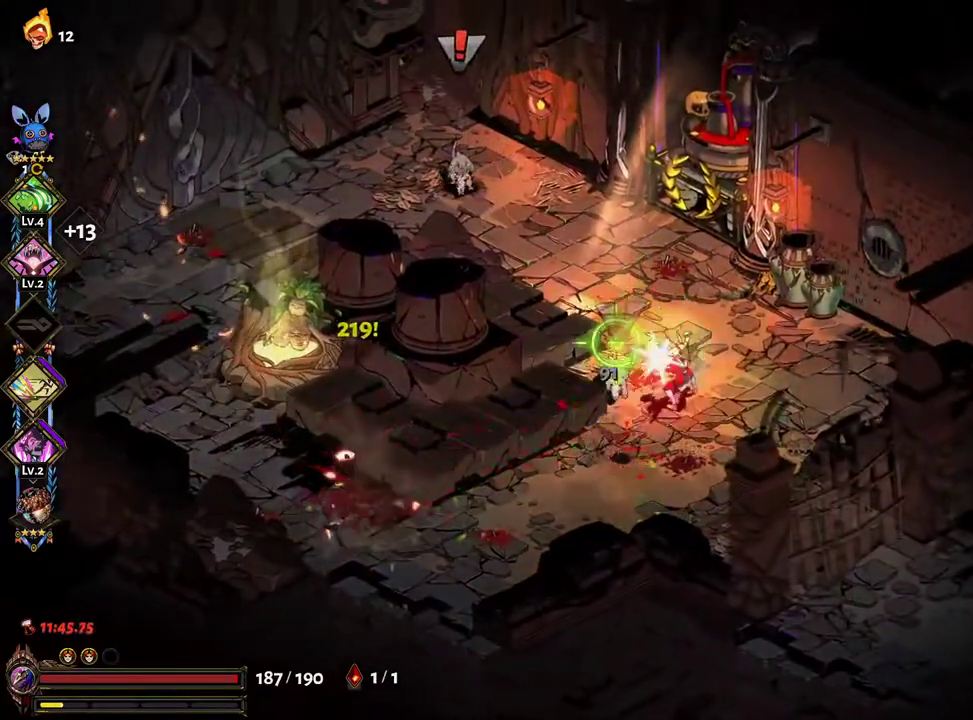
{"buttons": [], "left_stick": "left", "right_stick": "center", "events": [[133, "left_stick", "up-left"], [150, "A", "down"], [167, "X", "down"], [283, "X", "up"], [300, "A", "up"], [367, "A", "down"], [367, "X", "down"], [433, "X", "up"], [450, "A", "up"], [500, "left_stick", "left"]]}
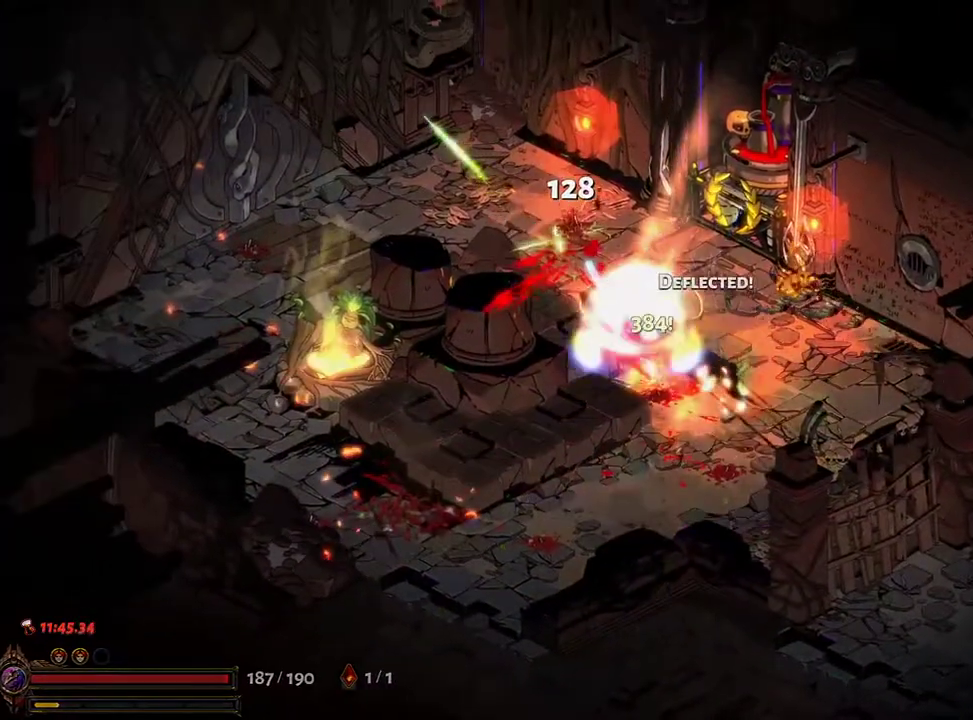
{"buttons": ["A"], "left_stick": "left", "right_stick": "center", "events": [[33, "A", "down"], [100, "A", "up"], [183, "A", "down"], [283, "A", "up"], [333, "A", "down"], [433, "A", "up"], [500, "A", "down"]]}
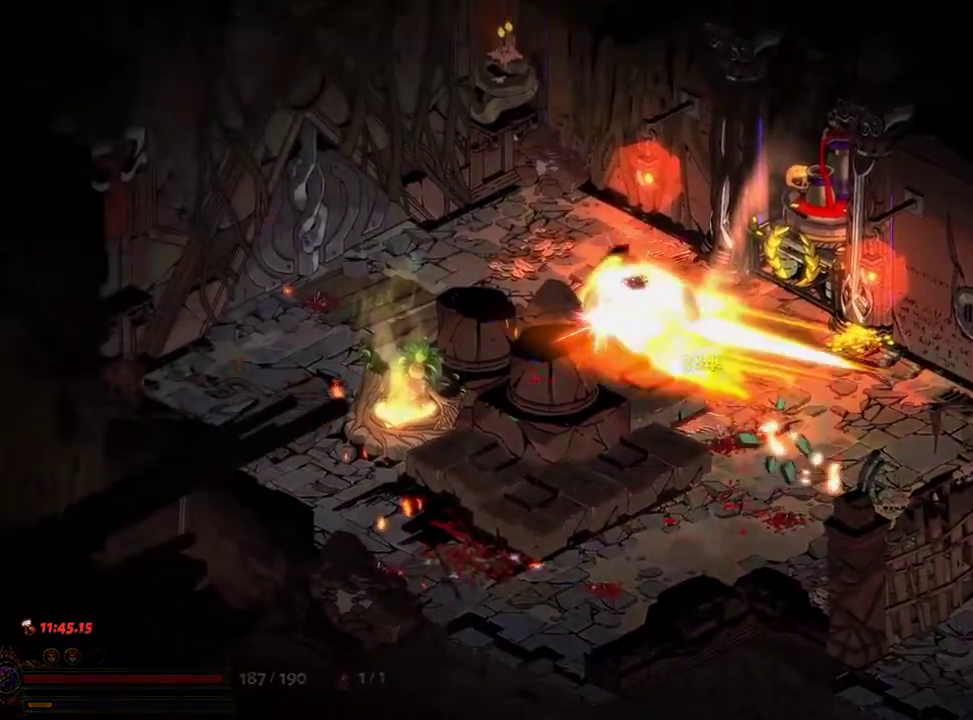
{"buttons": [], "left_stick": "up-left", "right_stick": "center", "events": [[83, "A", "up"], [417, "R1", "down"], [433, "left_stick", "up-left"], [467, "R1", "up"]]}
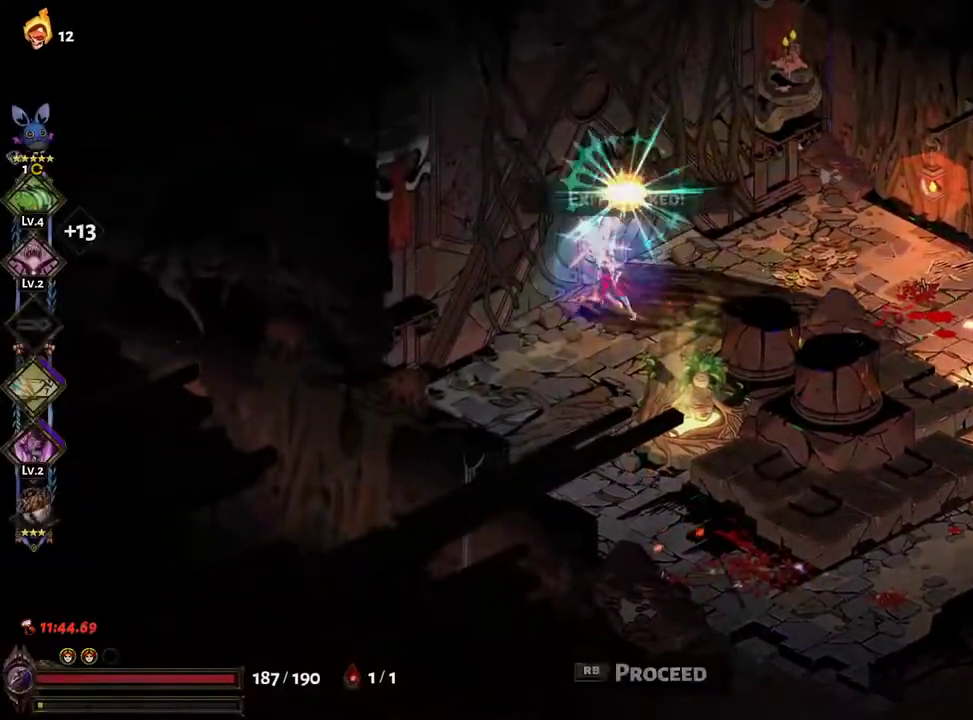
{"buttons": [], "left_stick": "up-left", "right_stick": "center", "events": [[50, "R1", "down"], [117, "R1", "up"], [167, "R1", "down"], [233, "R1", "up"], [300, "R1", "down"], [350, "R1", "up"], [417, "R1", "down"], [467, "R1", "up"]]}
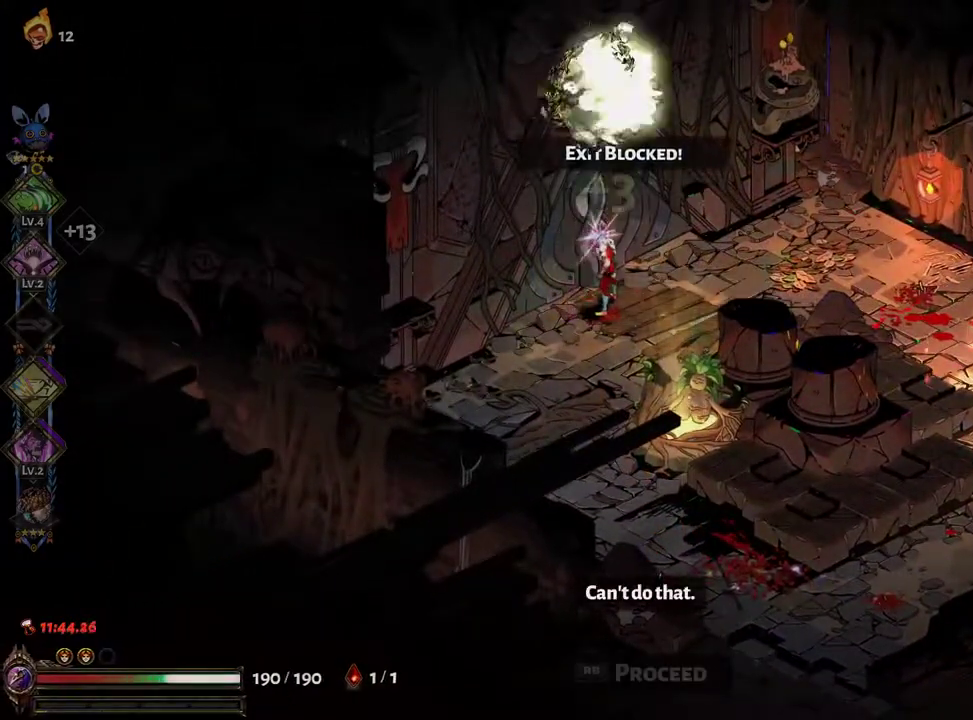
{"buttons": [], "left_stick": "center", "right_stick": "center", "events": [[17, "R1", "down"], [83, "R1", "up"], [333, "A", "down"], [417, "A", "up"], [467, "left_stick", "center"]]}
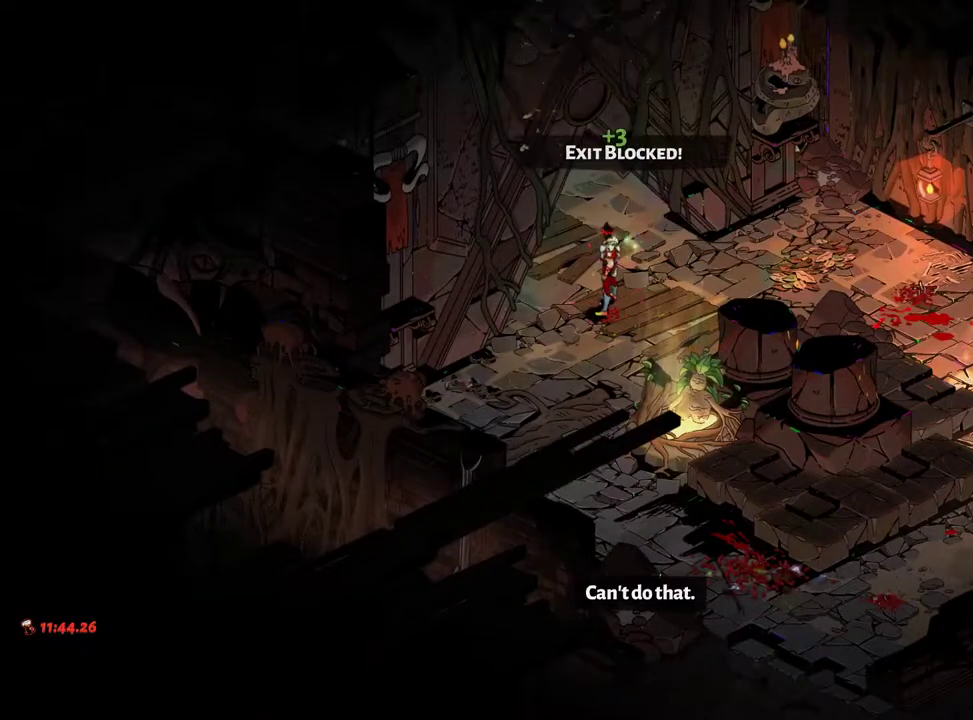
{"buttons": ["A"], "left_stick": "up-left", "right_stick": "center", "events": [[267, "A", "down"], [333, "A", "up"], [383, "left_stick", "up-left"], [483, "A", "down"]]}
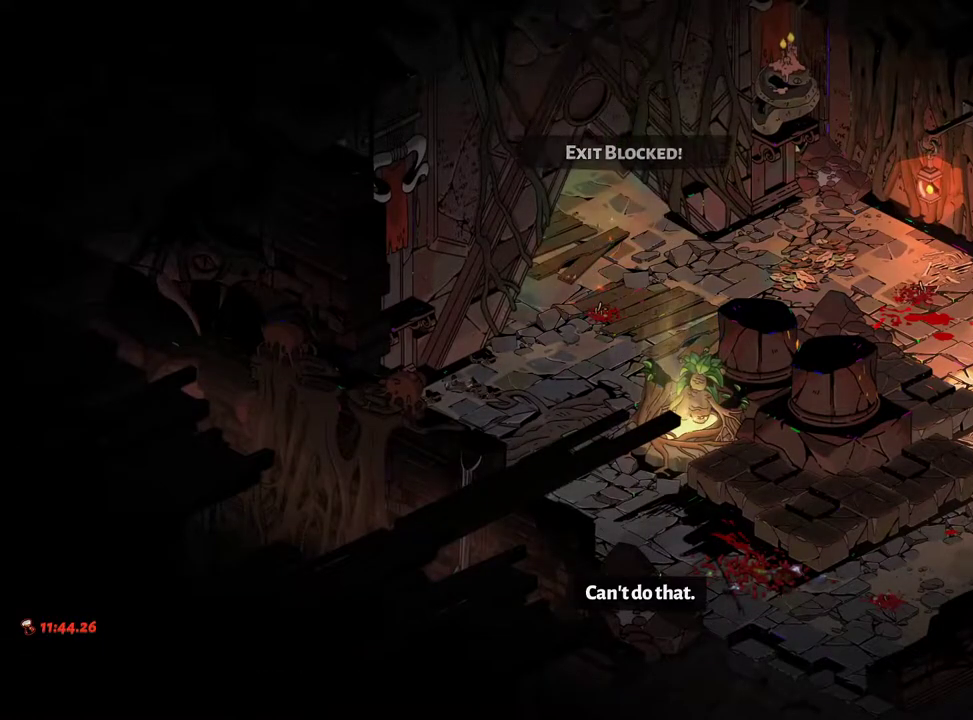
{"buttons": [], "left_stick": "up-left", "right_stick": "center", "events": [[50, "left_stick", "center"], [67, "A", "up"], [200, "A", "down"], [283, "A", "up"], [333, "left_stick", "up-left"], [417, "A", "down"], [483, "A", "up"]]}
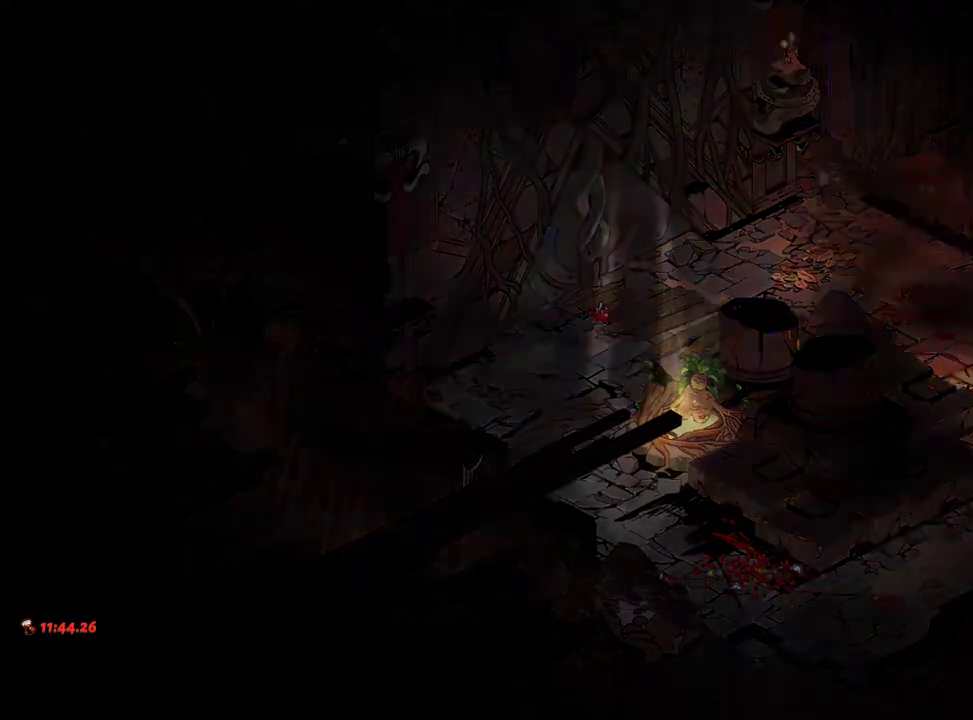
{"buttons": [], "left_stick": "up-left", "right_stick": "center", "events": [[133, "A", "down"], [217, "A", "up"], [333, "A", "down"], [383, "A", "up"], [483, "A", "down"], [500, "A", "up"]]}
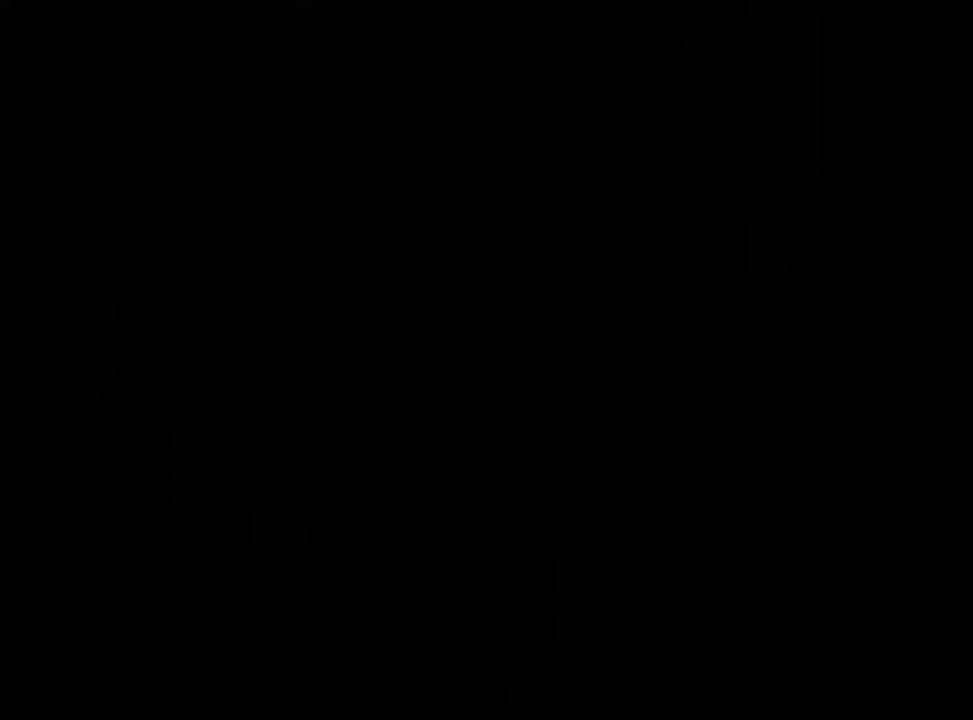
{"buttons": [], "left_stick": "up-left", "right_stick": "center", "events": [[150, "A", "down"], [233, "A", "up"]]}
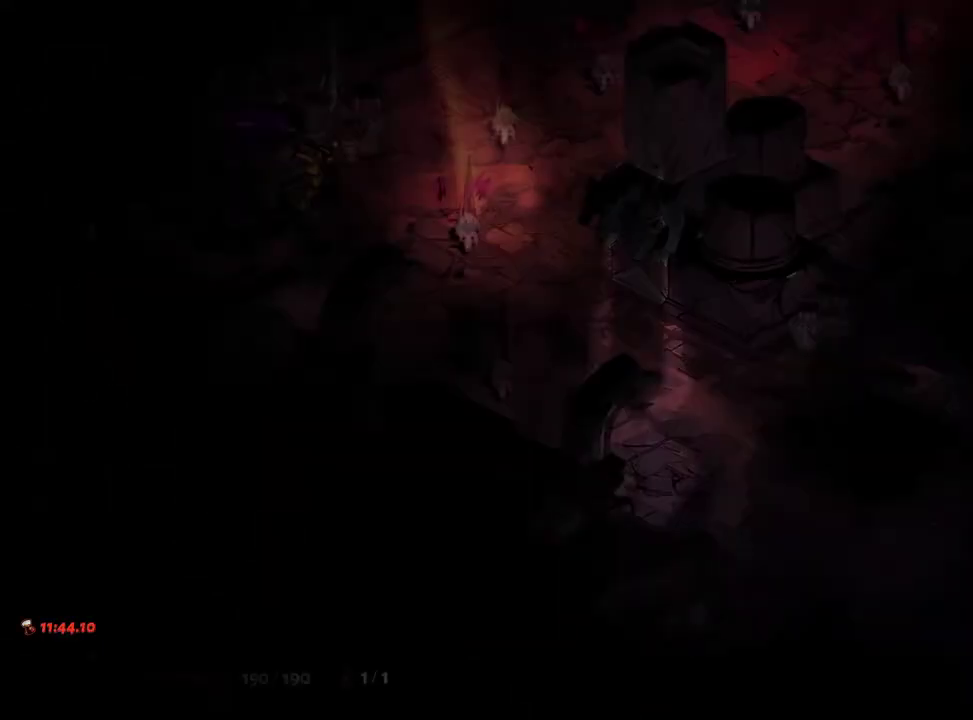
{"buttons": [], "left_stick": "left", "right_stick": "center", "events": [[317, "A", "down"], [333, "X", "down"], [350, "left_stick", "left"], [433, "X", "up"], [450, "A", "up"]]}
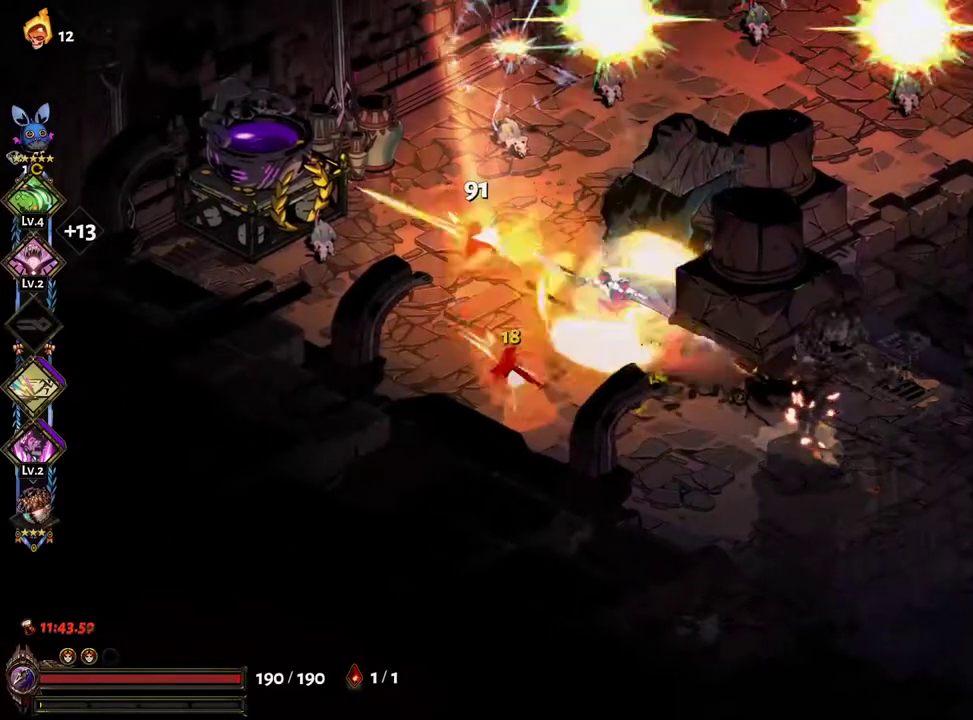
{"buttons": ["Y"], "left_stick": "up-right", "right_stick": "center", "events": [[33, "A", "down"], [33, "X", "down"], [117, "X", "up"], [133, "A", "up"], [133, "left_stick", "up"], [200, "A", "down"], [200, "X", "down"], [217, "left_stick", "up-right"], [300, "A", "up"], [300, "X", "up"], [433, "Y", "down"]]}
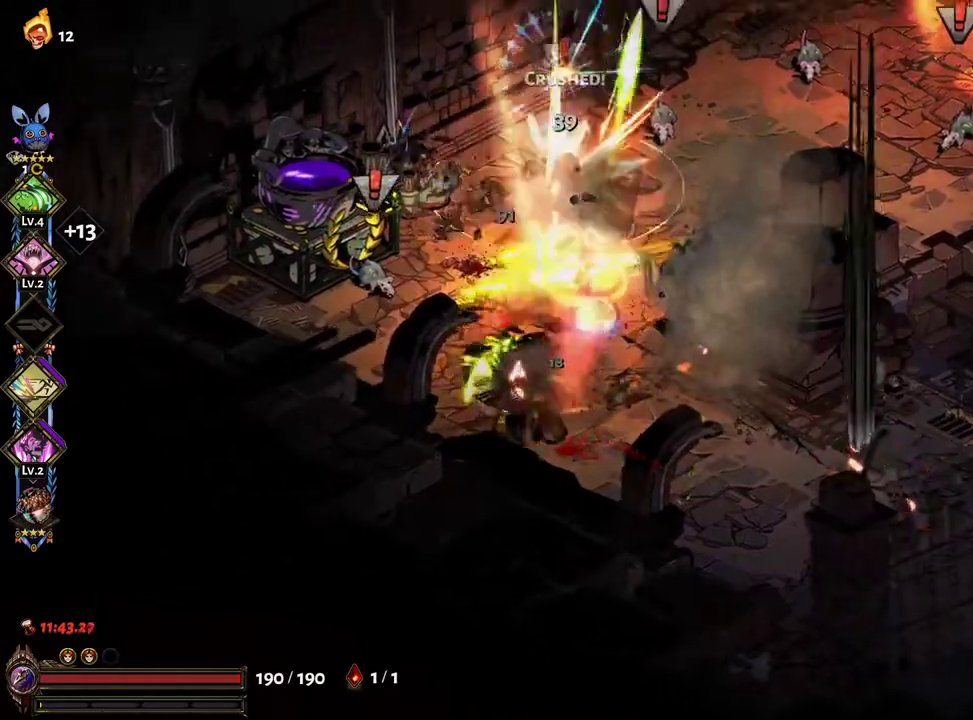
{"buttons": [], "left_stick": "right", "right_stick": "center", "events": [[50, "Y", "up"], [117, "Y", "down"], [183, "Y", "up"], [200, "Y", "down"], [300, "Y", "up"], [500, "left_stick", "right"]]}
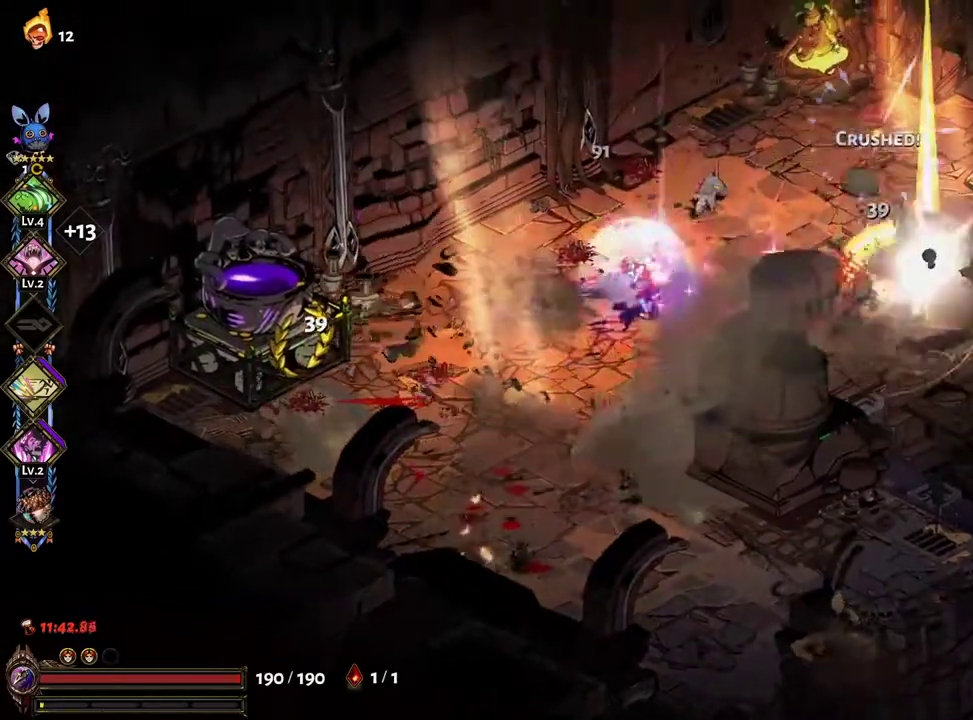
{"buttons": [], "left_stick": "down-left", "right_stick": "center", "events": [[117, "A", "down"], [150, "X", "down"], [233, "X", "up"], [233, "left_stick", "left"], [250, "A", "up"], [317, "A", "down"], [317, "left_stick", "down-left"], [333, "X", "down"], [400, "X", "up"], [417, "A", "up"]]}
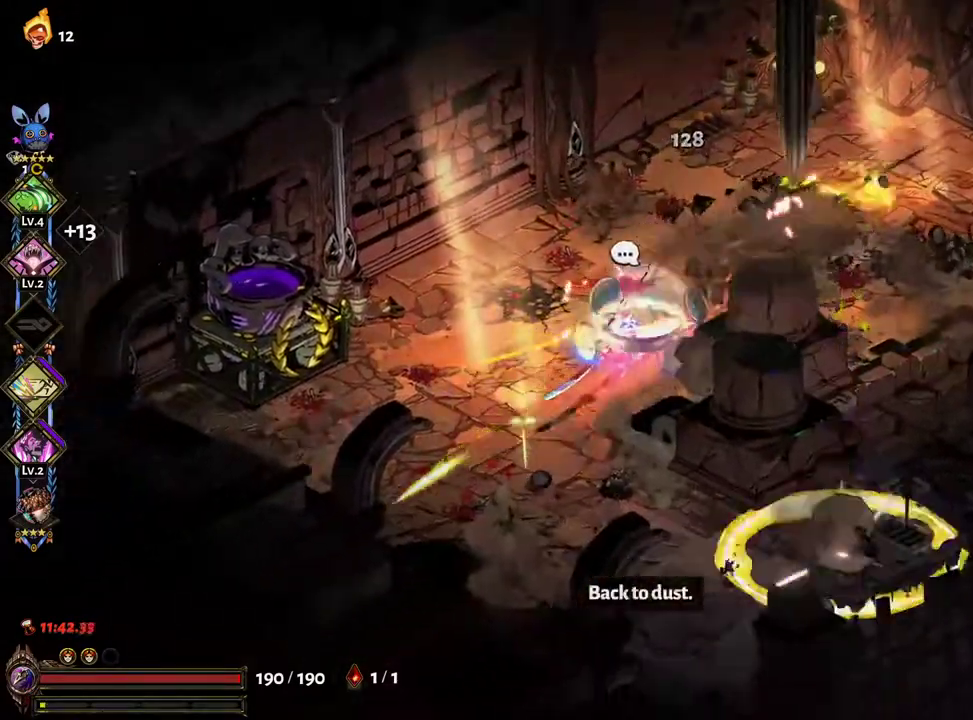
{"buttons": [], "left_stick": "down", "right_stick": "center", "events": [[67, "Y", "down"], [167, "Y", "up"], [217, "left_stick", "down-right"], [250, "Y", "down"], [350, "Y", "up"], [350, "left_stick", "down"]]}
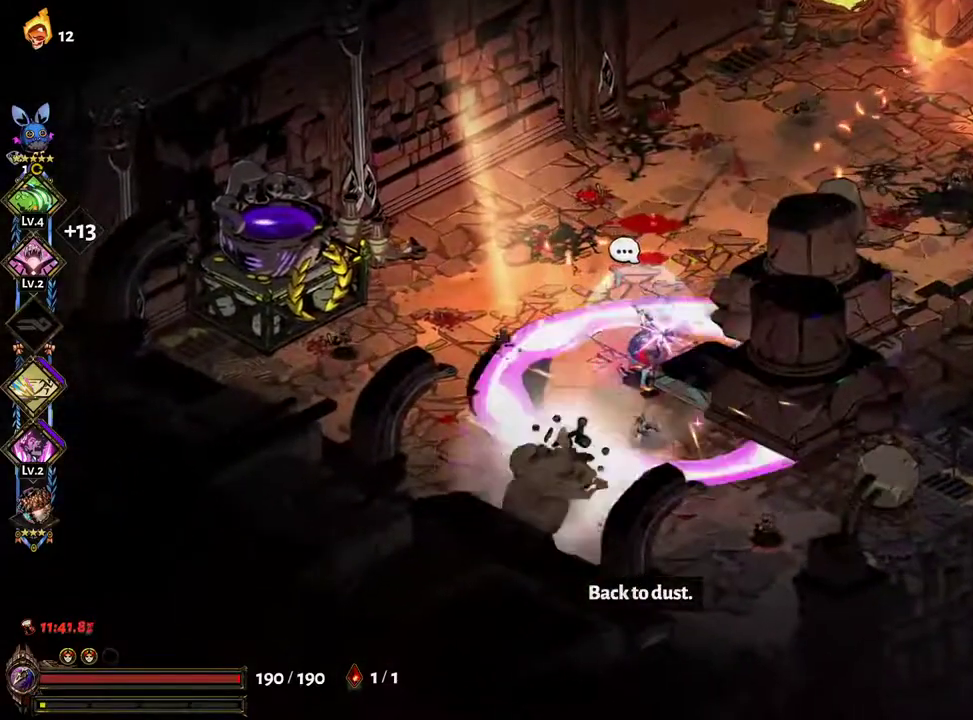
{"buttons": ["X"], "left_stick": "up", "right_stick": "center", "events": [[100, "A", "down"], [117, "X", "down"], [217, "X", "up"], [233, "A", "up"], [267, "left_stick", "right"], [300, "X", "down"], [317, "A", "down"], [400, "X", "up"], [417, "A", "up"], [450, "left_stick", "up"], [483, "X", "down"]]}
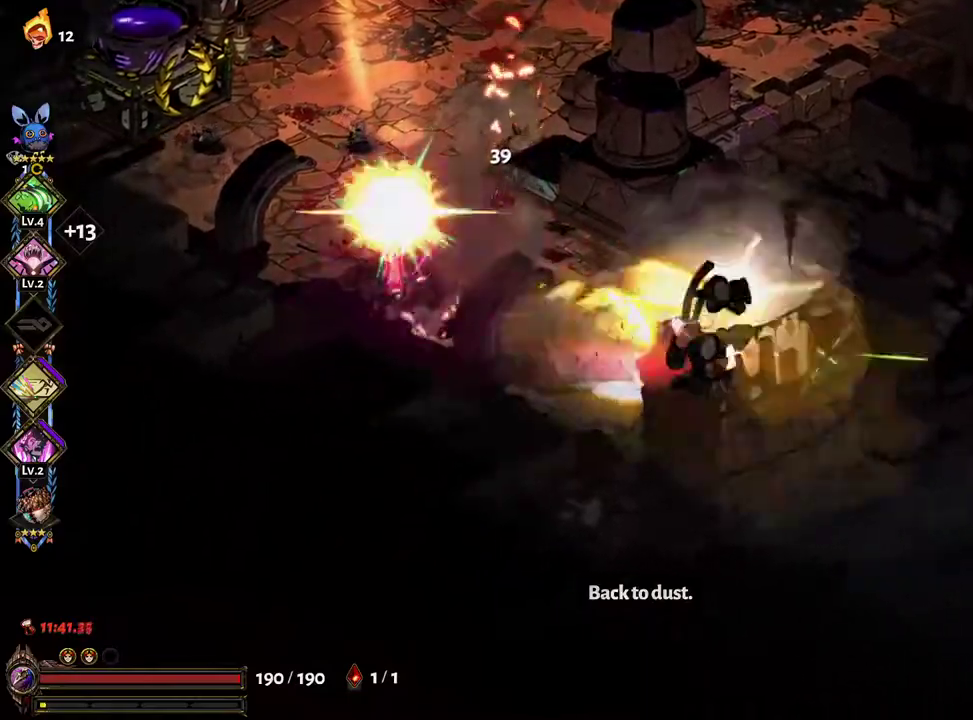
{"buttons": [], "left_stick": "up-left", "right_stick": "center", "events": [[33, "left_stick", "left"], [67, "X", "up"], [67, "Y", "down"], [150, "Y", "up"], [217, "Y", "down"], [283, "Y", "up"], [367, "Y", "down"], [400, "left_stick", "up-left"], [467, "Y", "up"]]}
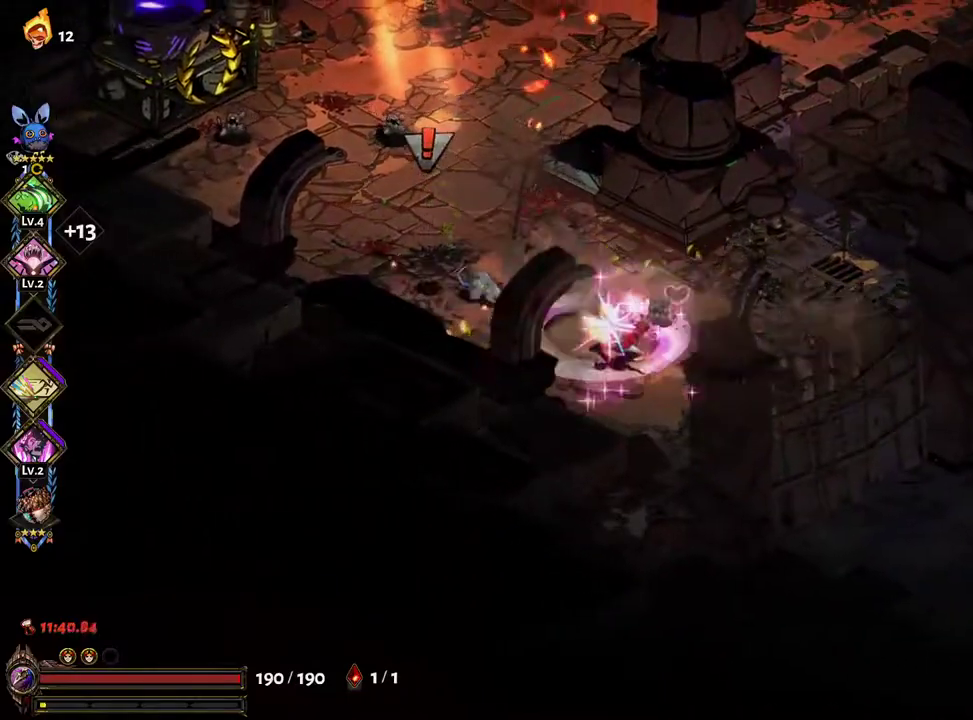
{"buttons": [], "left_stick": "up-right", "right_stick": "center", "events": [[117, "A", "down"], [150, "X", "down"], [233, "X", "up"], [267, "A", "up"], [267, "left_stick", "up"], [350, "A", "down"], [350, "X", "down"], [400, "left_stick", "up-right"], [433, "X", "up"], [450, "A", "up"]]}
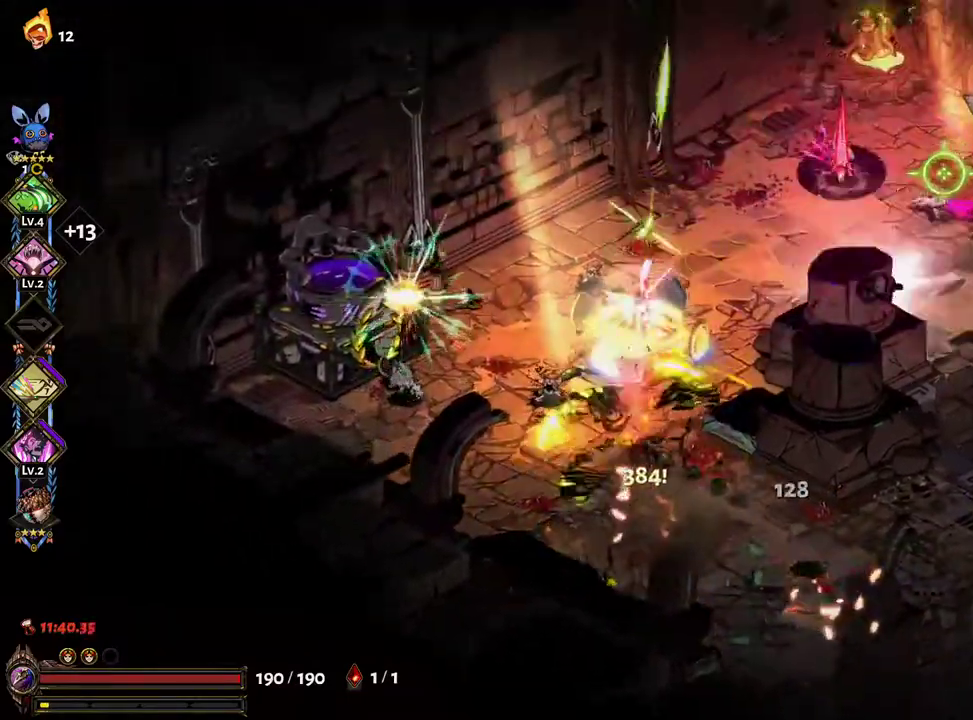
{"buttons": ["Y"], "left_stick": "down-left", "right_stick": "center", "events": [[17, "A", "down"], [17, "X", "down"], [83, "A", "up"], [117, "X", "up"], [150, "left_stick", "right"], [167, "Y", "down"], [267, "Y", "up"], [350, "Y", "down"], [383, "Y", "up"], [383, "left_stick", "down"], [450, "Y", "down"], [450, "left_stick", "down-left"]]}